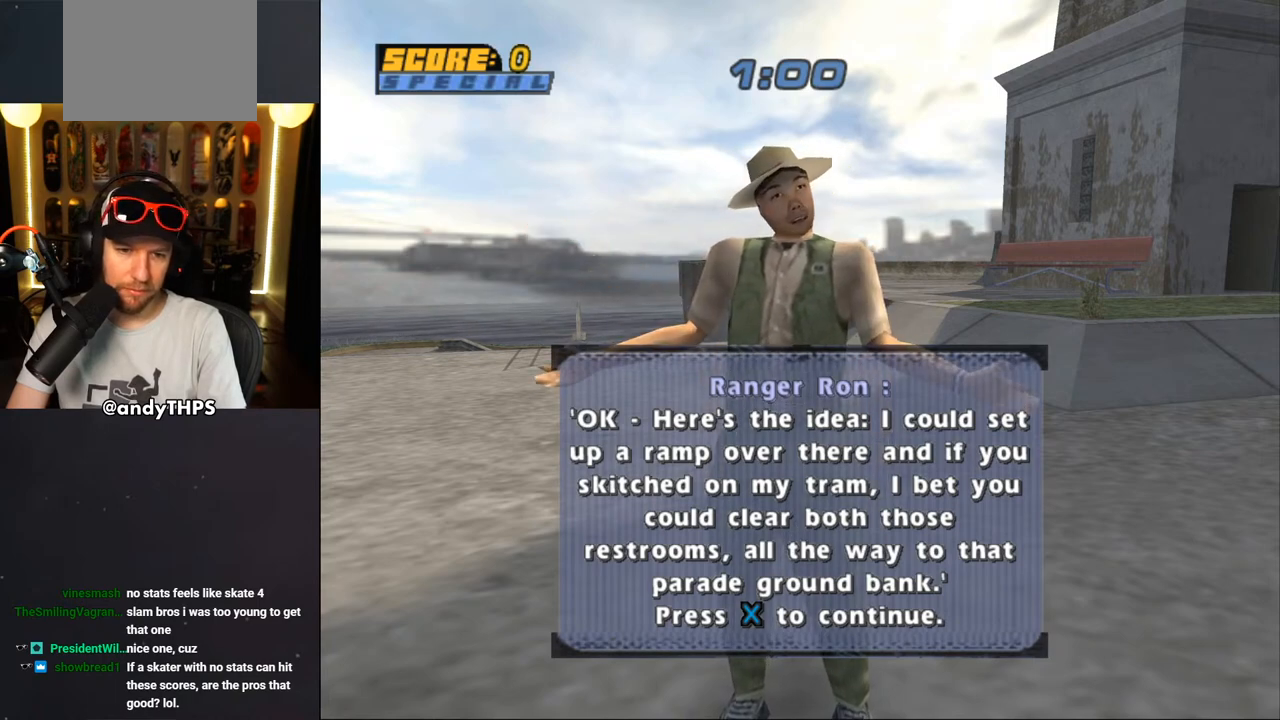
Gameplay with a controller (PlayStation layout); each line is a JSON object with the inputs held at the frame after it. "events" lists button and stick changes between this image and that frame as [ms after this image, input, new state], when the widget could be followed in between. Not read: L1 R2.
{"buttons": ["CROSS"], "left_stick": "center", "right_stick": "center", "events": [[467, "CROSS", "down"]]}
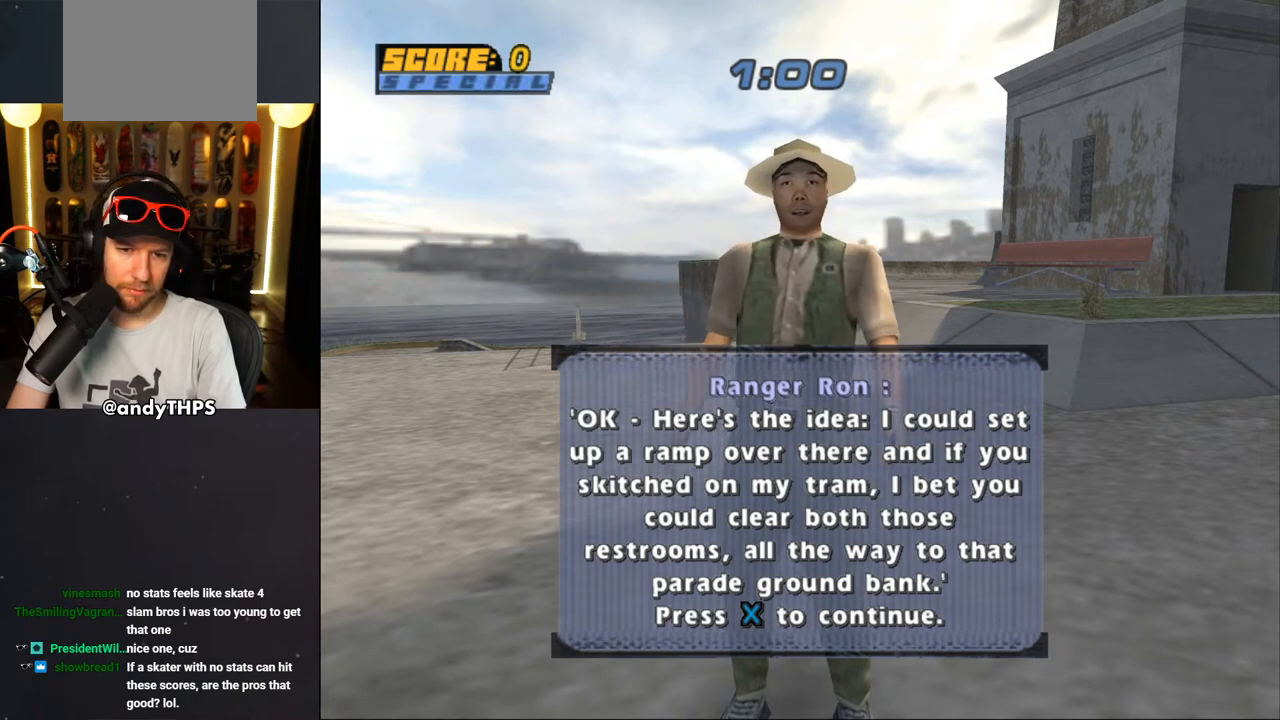
{"buttons": [], "left_stick": "center", "right_stick": "center", "events": [[167, "CROSS", "up"]]}
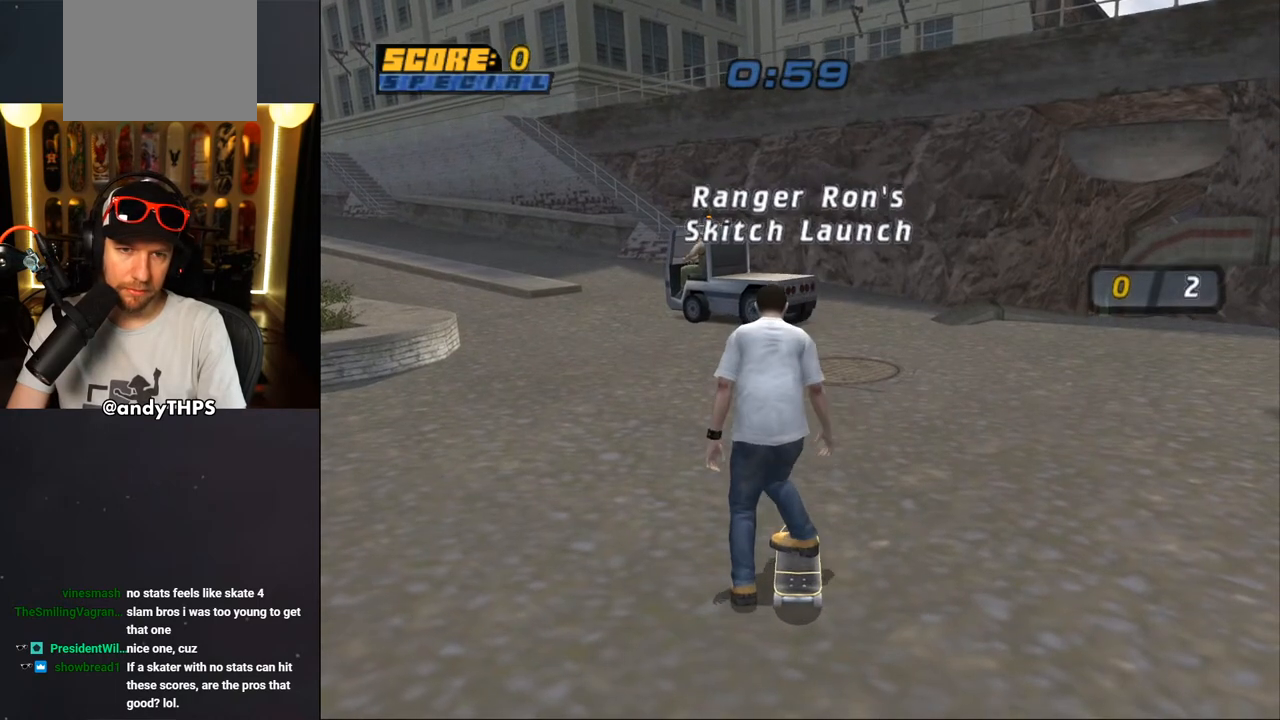
{"buttons": ["CROSS", "DPAD_UP"], "left_stick": "center", "right_stick": "center", "events": [[117, "CROSS", "down"], [217, "DPAD_UP", "down"]]}
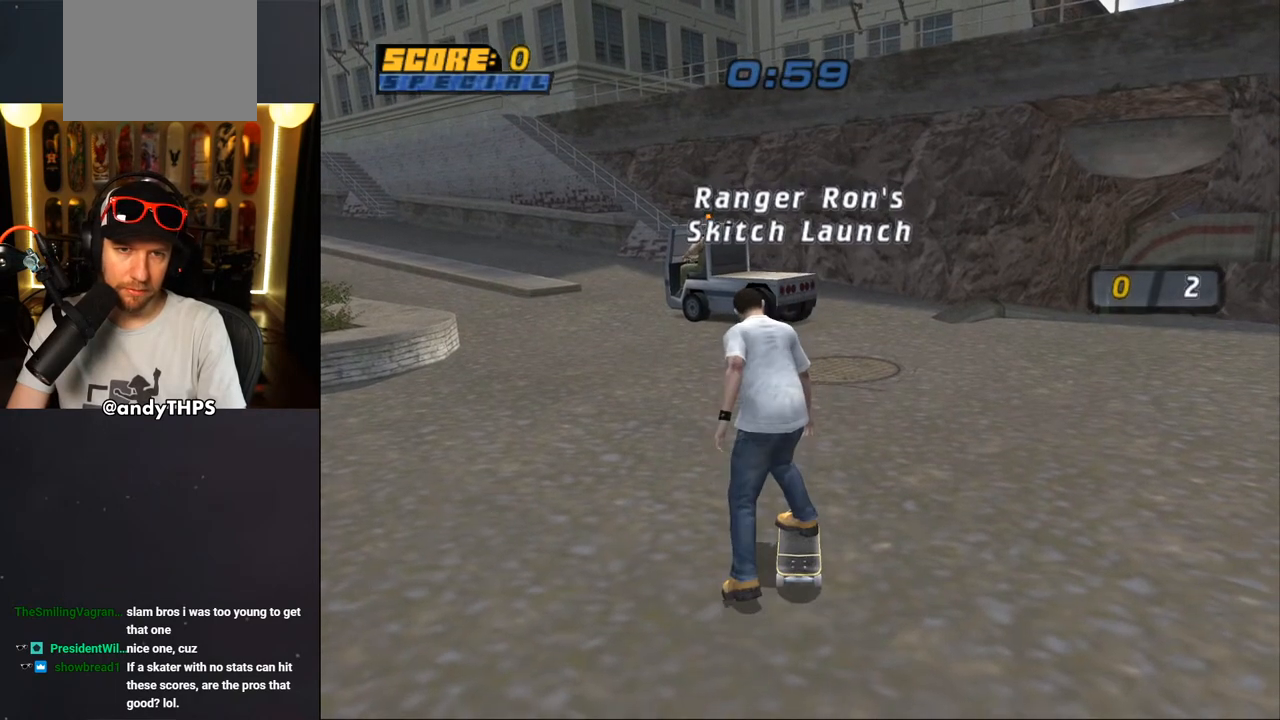
{"buttons": ["CROSS", "DPAD_UP"], "left_stick": "center", "right_stick": "center", "events": [[117, "DPAD_UP", "up"], [250, "DPAD_UP", "down"]]}
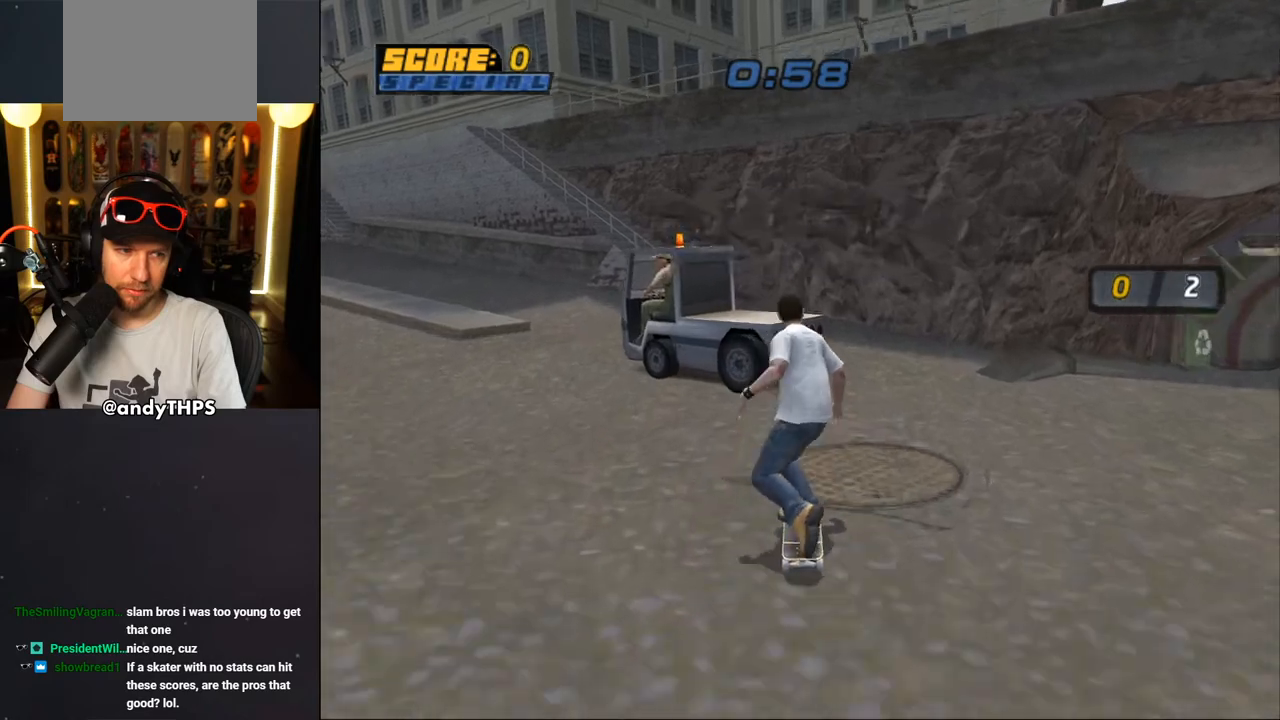
{"buttons": ["CROSS", "DPAD_UP"], "left_stick": "center", "right_stick": "center", "events": []}
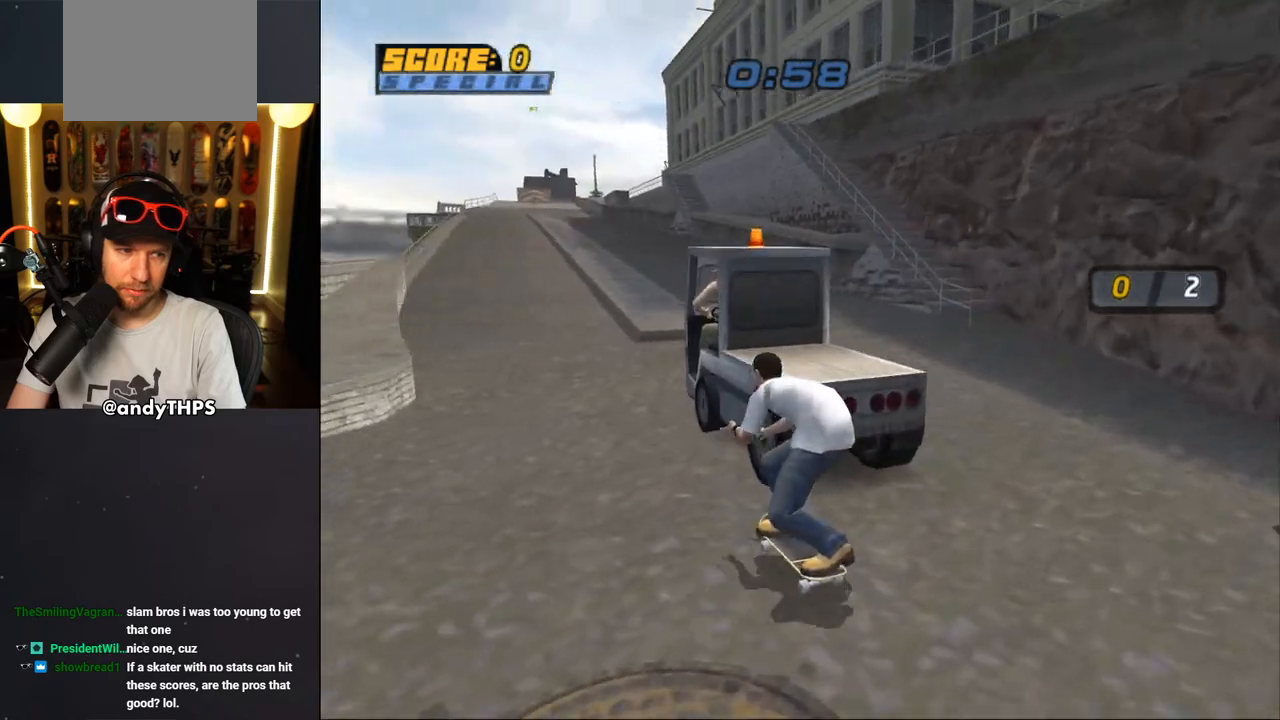
{"buttons": ["CROSS"], "left_stick": "center", "right_stick": "center", "events": [[150, "DPAD_UP", "up"]]}
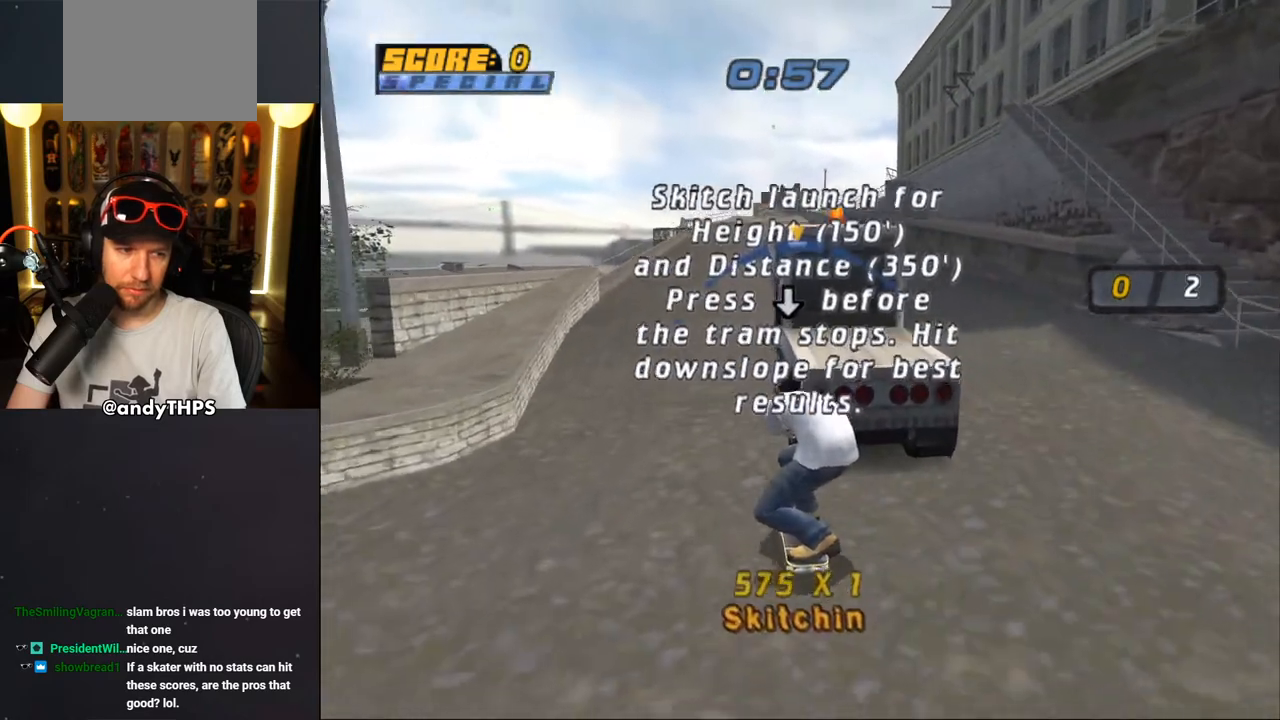
{"buttons": ["CROSS"], "left_stick": "center", "right_stick": "center", "events": []}
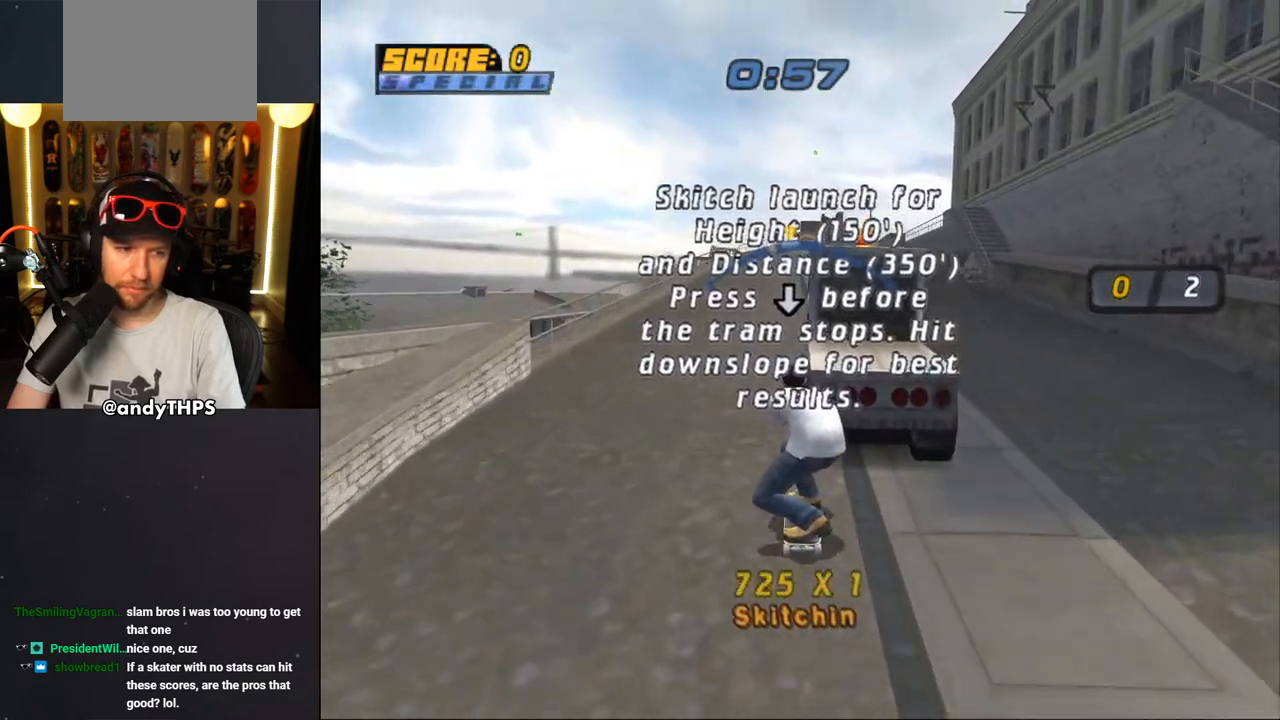
{"buttons": ["CROSS"], "left_stick": "center", "right_stick": "center", "events": []}
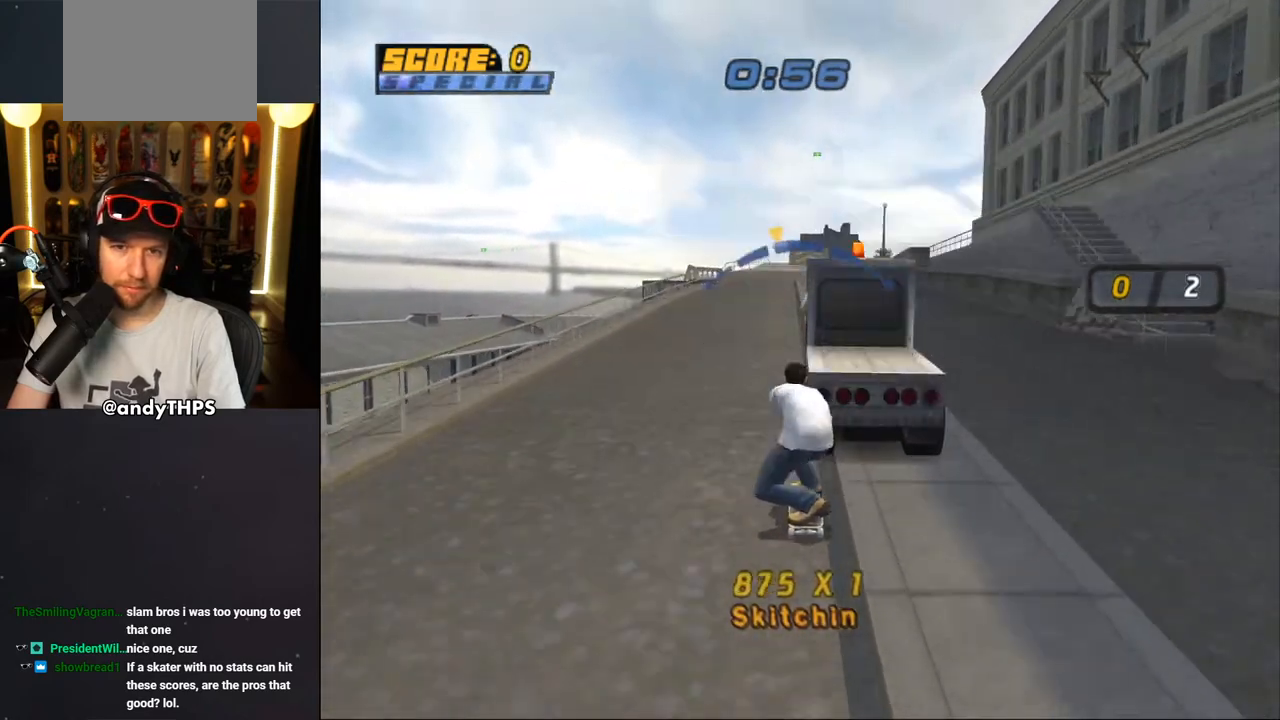
{"buttons": ["CROSS"], "left_stick": "center", "right_stick": "center", "events": [[183, "DPAD_RIGHT", "down"], [233, "DPAD_RIGHT", "up"]]}
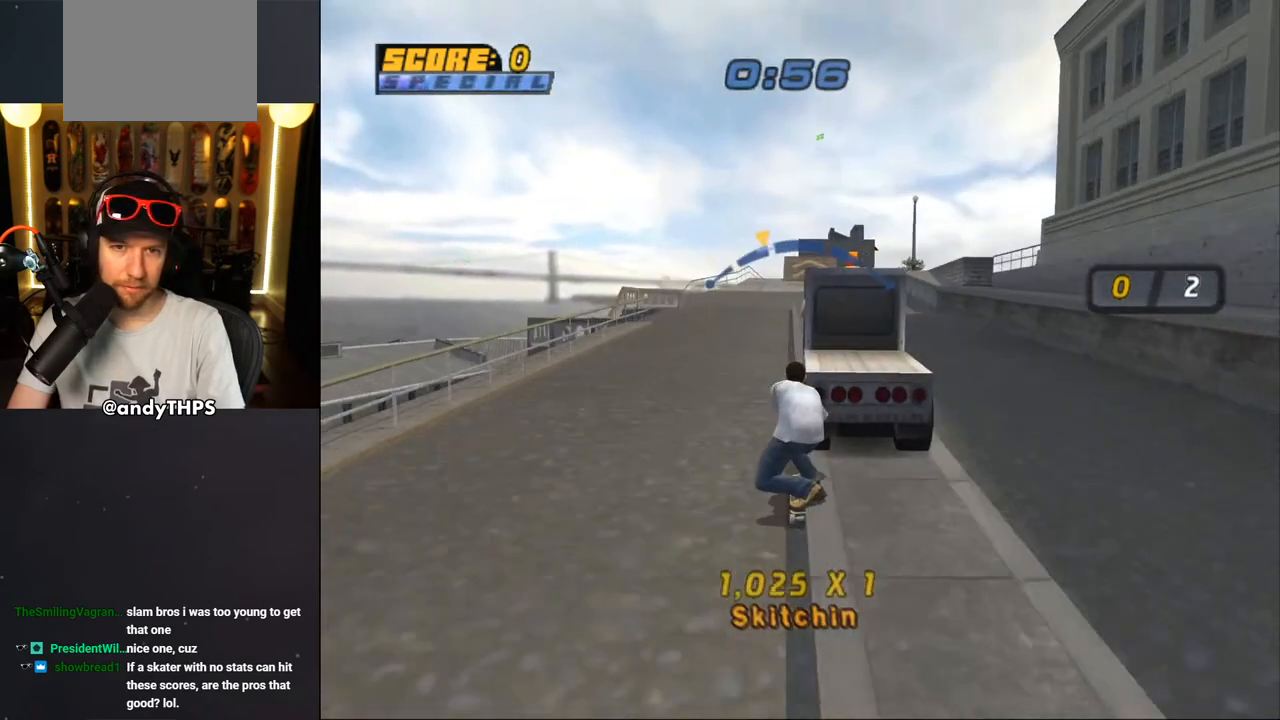
{"buttons": ["CROSS"], "left_stick": "center", "right_stick": "center", "events": [[217, "DPAD_RIGHT", "down"], [267, "DPAD_RIGHT", "up"]]}
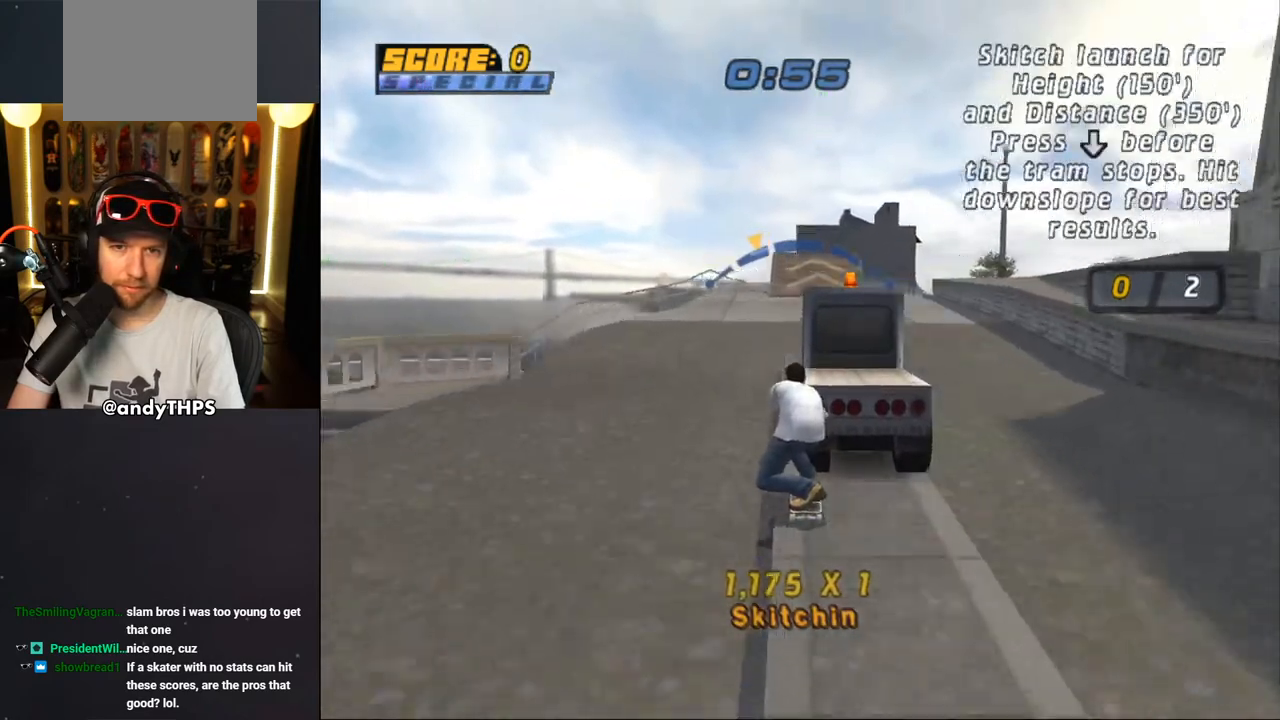
{"buttons": ["CROSS", "DPAD_RIGHT"], "left_stick": "center", "right_stick": "center", "events": [[50, "DPAD_DOWN", "down"], [150, "DPAD_DOWN", "up"], [450, "DPAD_RIGHT", "down"]]}
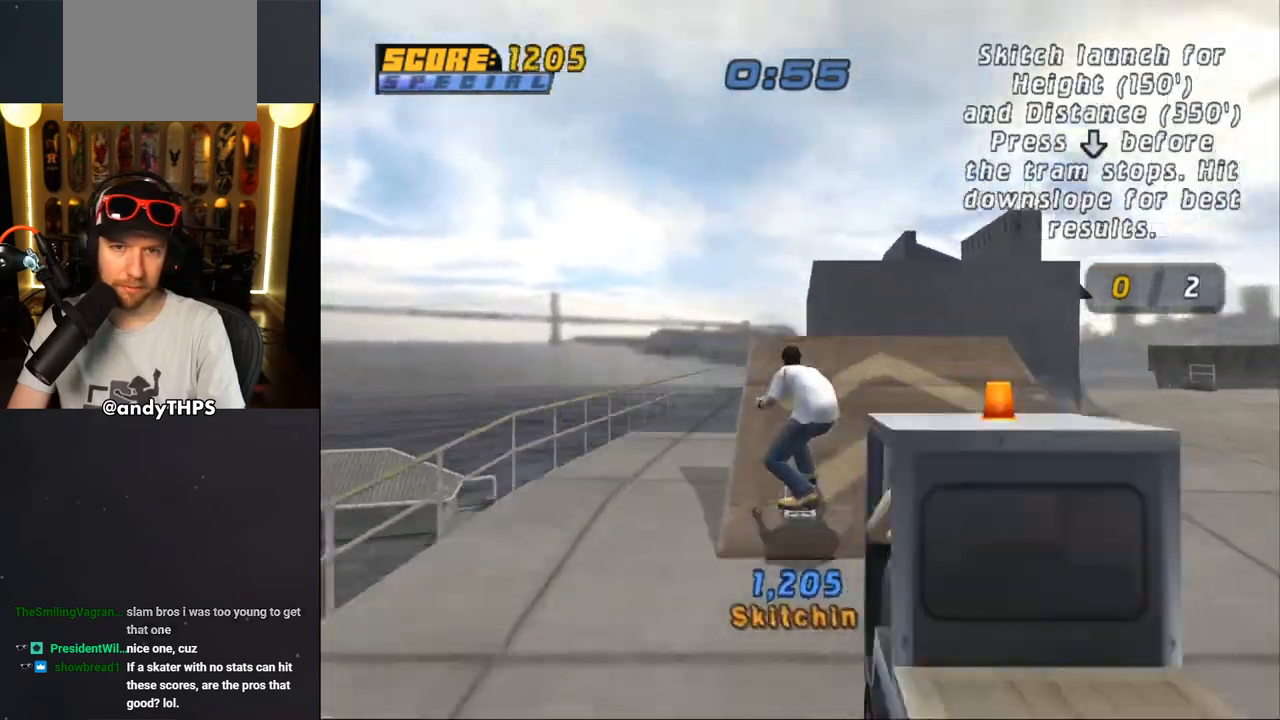
{"buttons": ["CROSS"], "left_stick": "center", "right_stick": "center", "events": [[17, "DPAD_RIGHT", "up"], [83, "CROSS", "up"], [183, "CROSS", "down"]]}
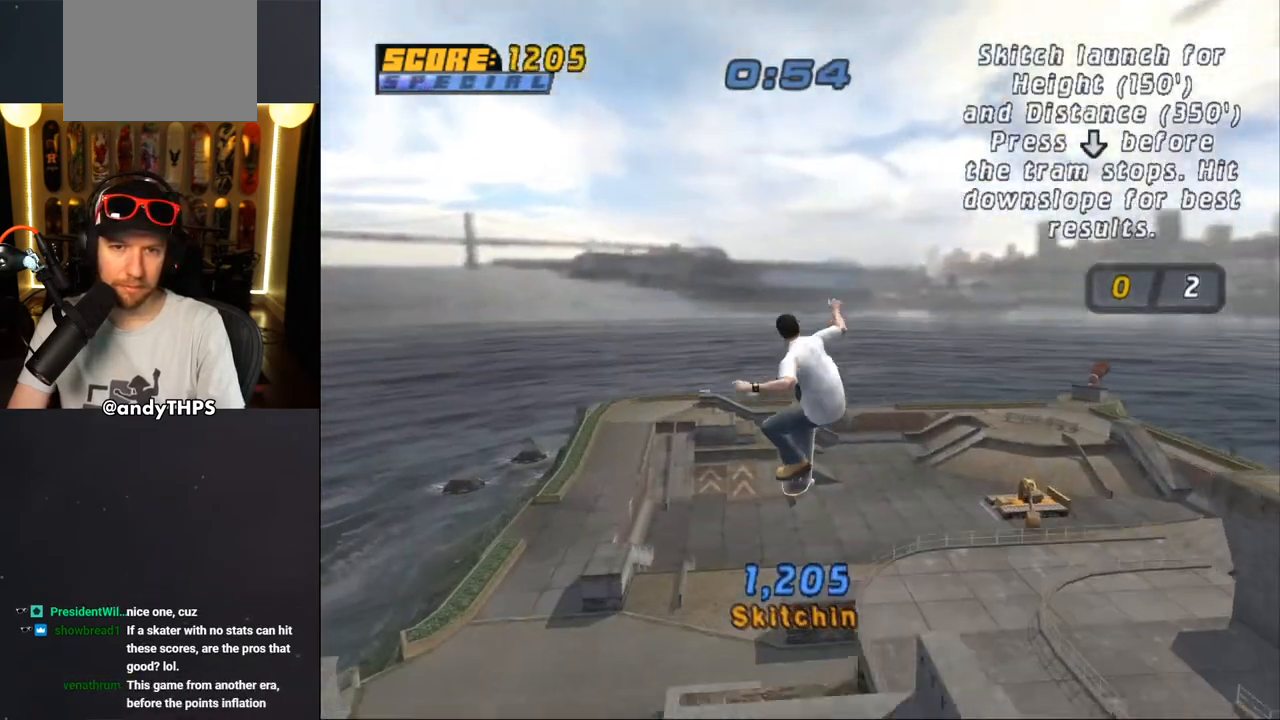
{"buttons": ["CROSS"], "left_stick": "center", "right_stick": "center", "events": []}
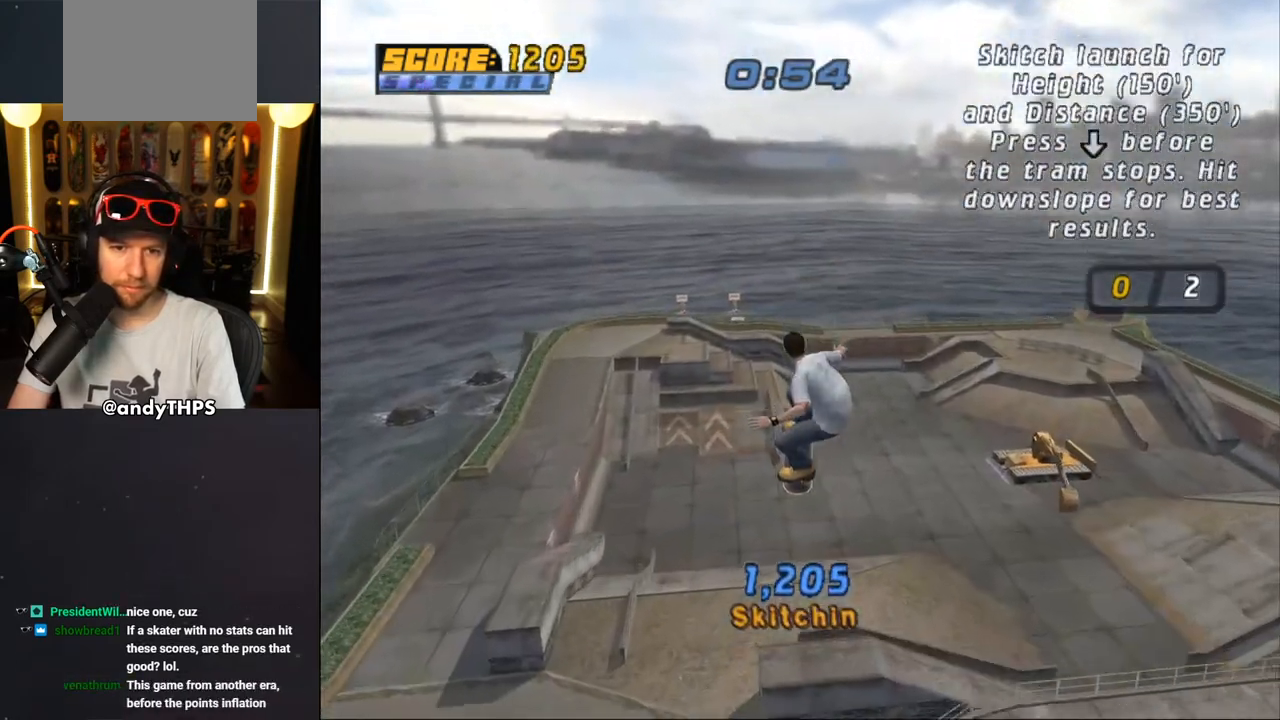
{"buttons": ["CROSS"], "left_stick": "center", "right_stick": "center", "events": []}
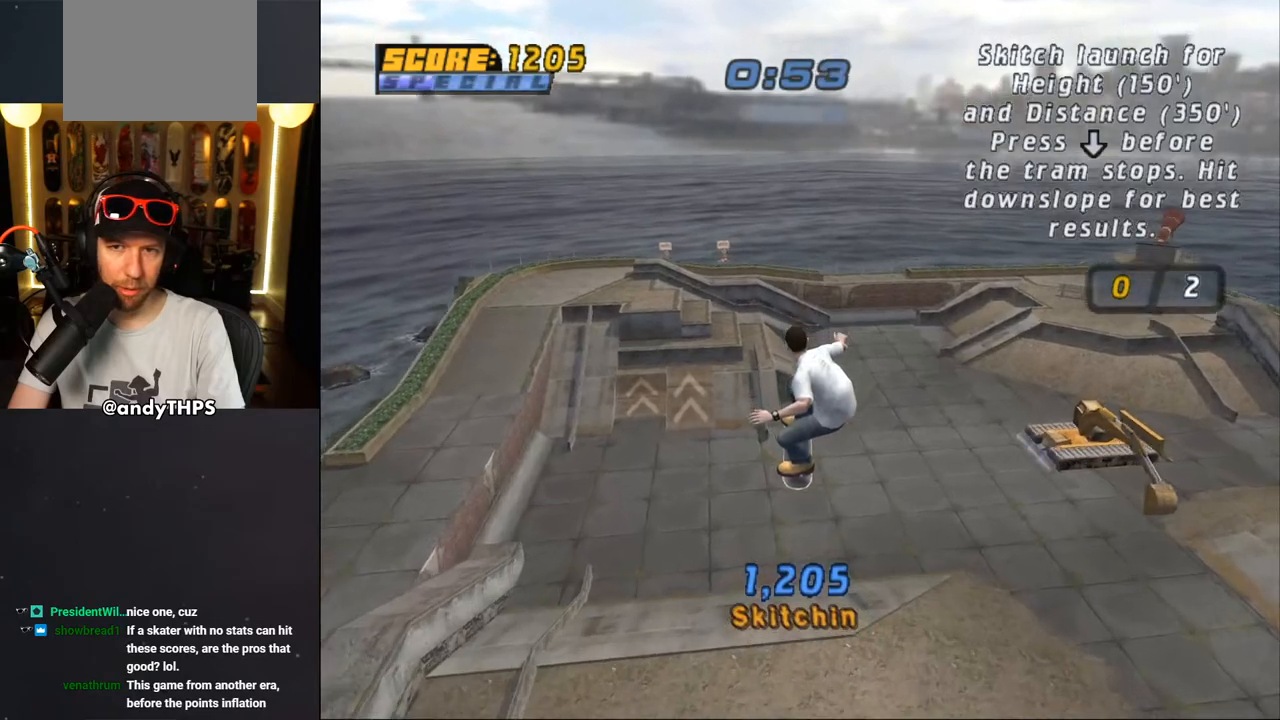
{"buttons": ["CROSS"], "left_stick": "center", "right_stick": "center", "events": []}
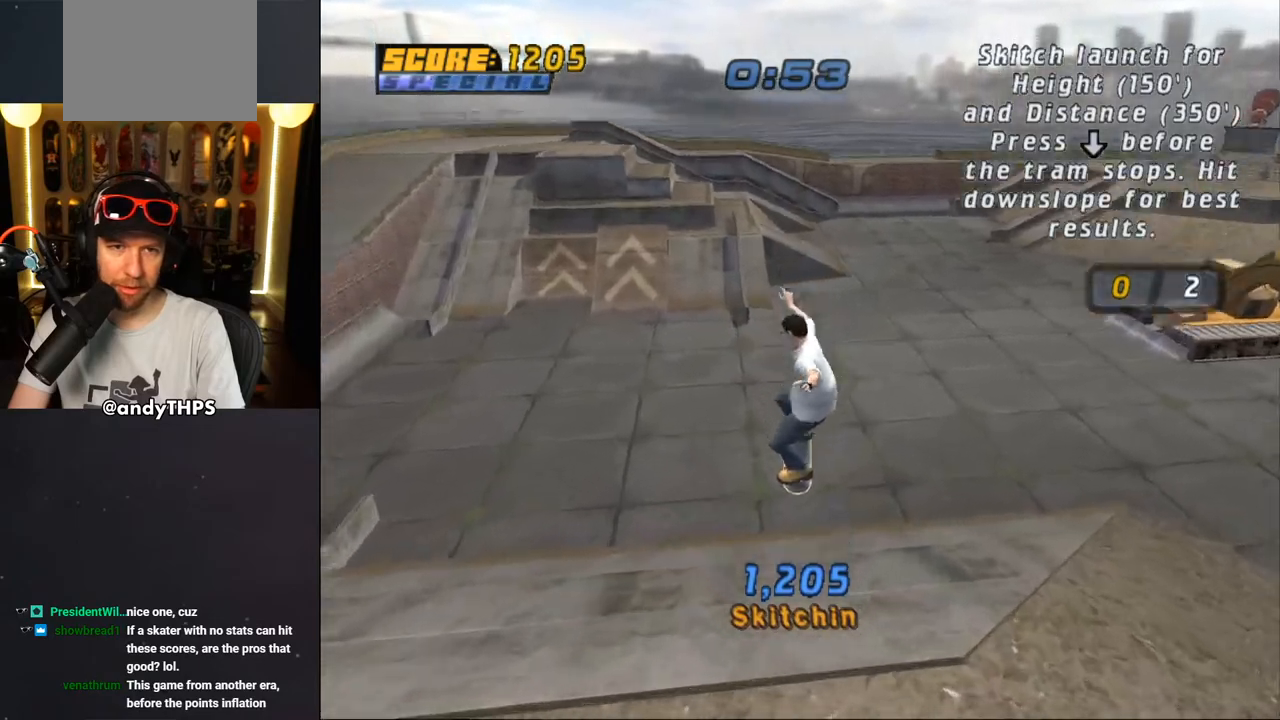
{"buttons": ["CROSS"], "left_stick": "center", "right_stick": "center", "events": [[100, "DPAD_LEFT", "down"], [150, "DPAD_DOWN", "down"], [333, "DPAD_DOWN", "up"], [350, "DPAD_LEFT", "up"]]}
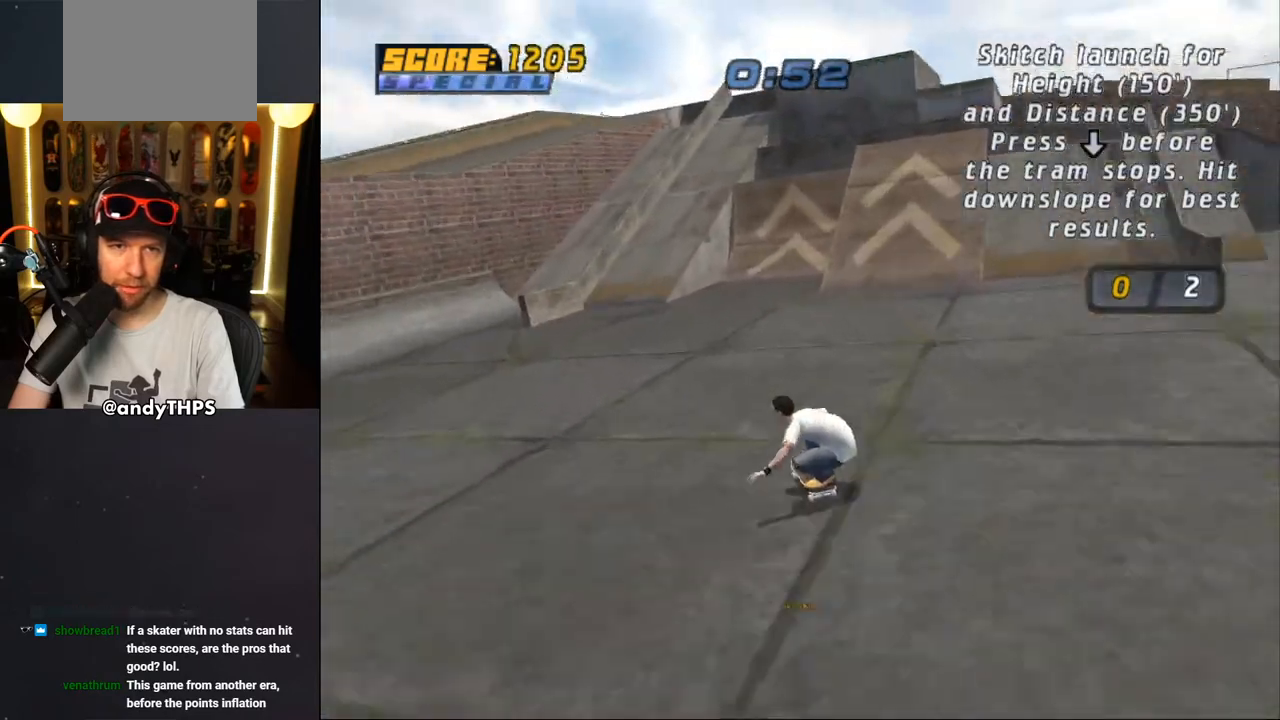
{"buttons": [], "left_stick": "center", "right_stick": "center", "events": [[17, "DPAD_RIGHT", "down"], [50, "DPAD_DOWN", "down"], [200, "DPAD_DOWN", "up"], [217, "DPAD_RIGHT", "up"], [450, "CROSS", "up"]]}
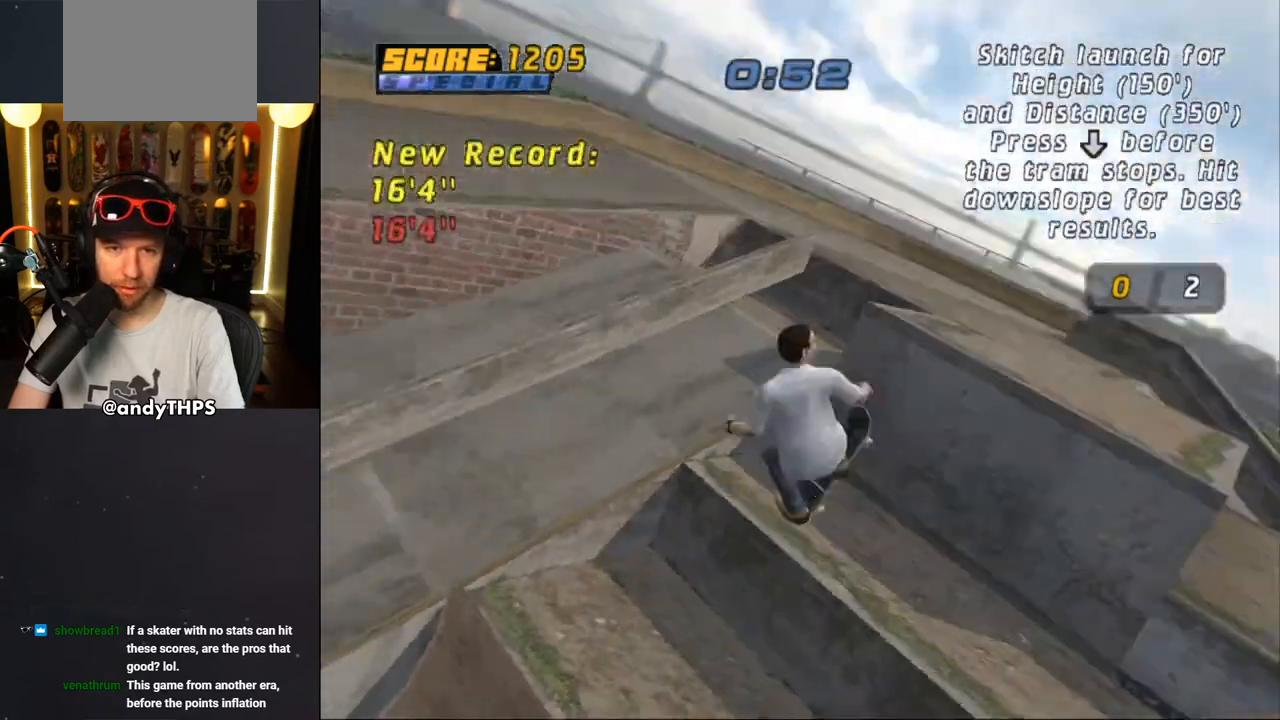
{"buttons": ["SQUARE", "L2", "DPAD_LEFT"], "left_stick": "center", "right_stick": "center", "events": [[350, "DPAD_LEFT", "down"], [383, "L2", "down"], [400, "SQUARE", "down"]]}
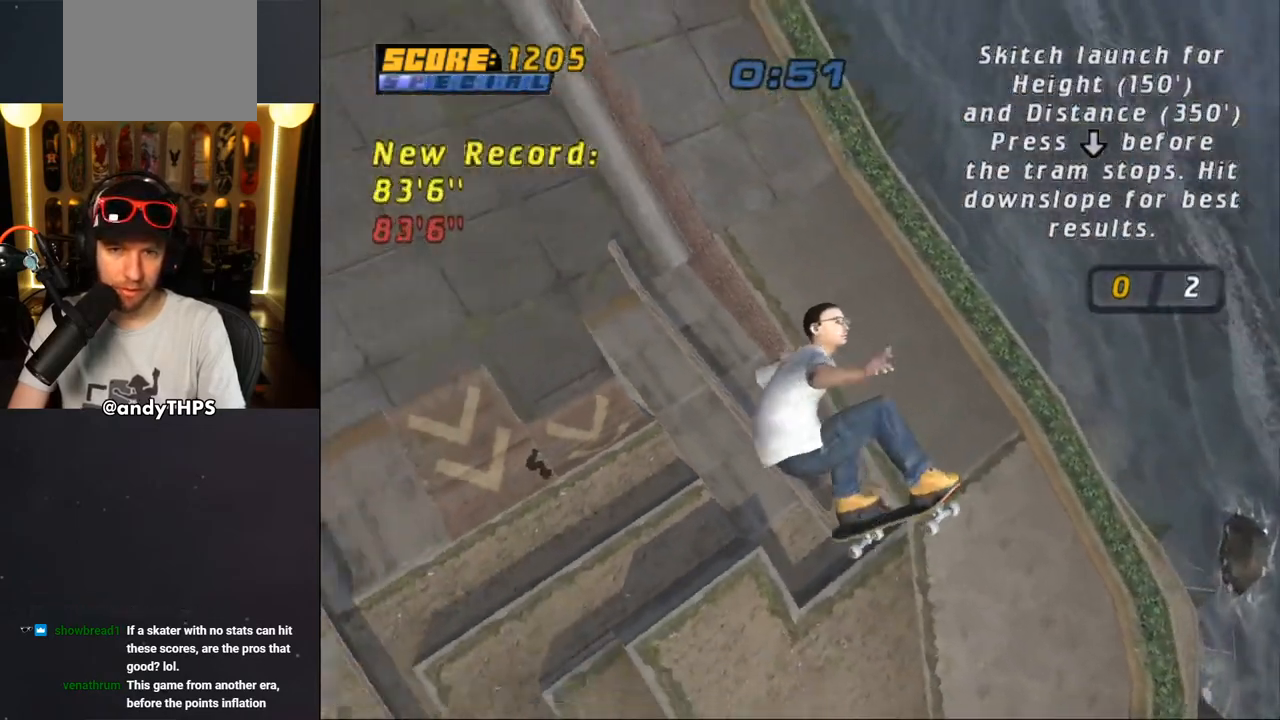
{"buttons": ["L2"], "left_stick": "center", "right_stick": "center", "events": [[17, "SQUARE", "up"], [67, "SQUARE", "down"], [183, "DPAD_LEFT", "up"], [333, "SQUARE", "up"], [400, "DPAD_LEFT", "down"], [483, "DPAD_LEFT", "up"]]}
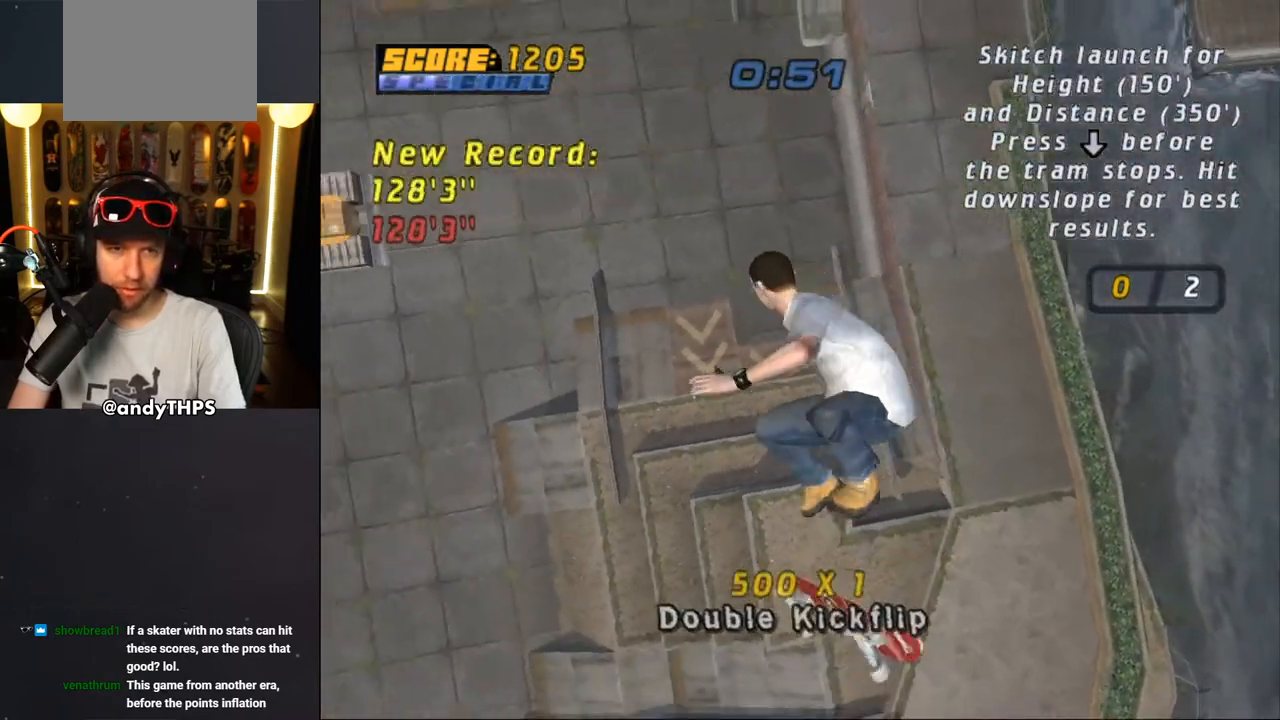
{"buttons": ["CIRCLE", "L2", "DPAD_DOWN"], "left_stick": "center", "right_stick": "center", "events": [[33, "DPAD_DOWN", "down"], [100, "CIRCLE", "down"]]}
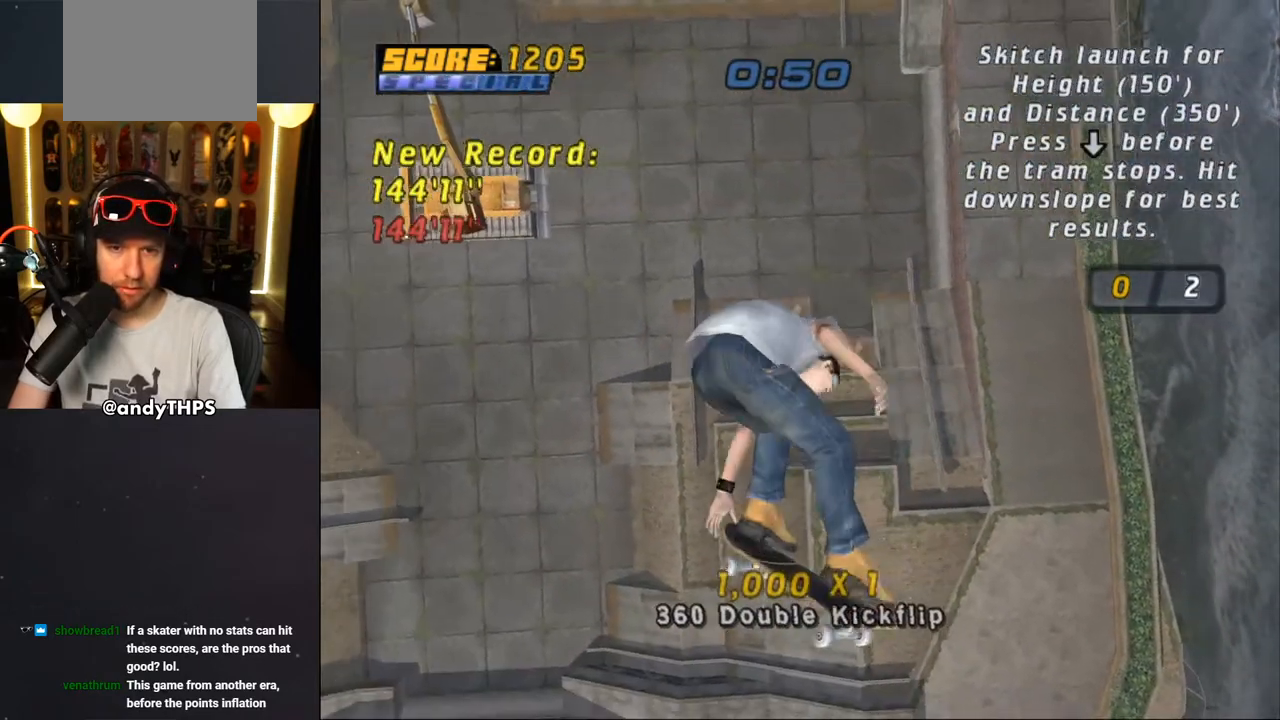
{"buttons": ["CIRCLE", "L2", "DPAD_RIGHT"], "left_stick": "center", "right_stick": "center", "events": [[33, "DPAD_DOWN", "up"], [250, "CIRCLE", "up"], [283, "DPAD_RIGHT", "down"], [367, "CIRCLE", "down"]]}
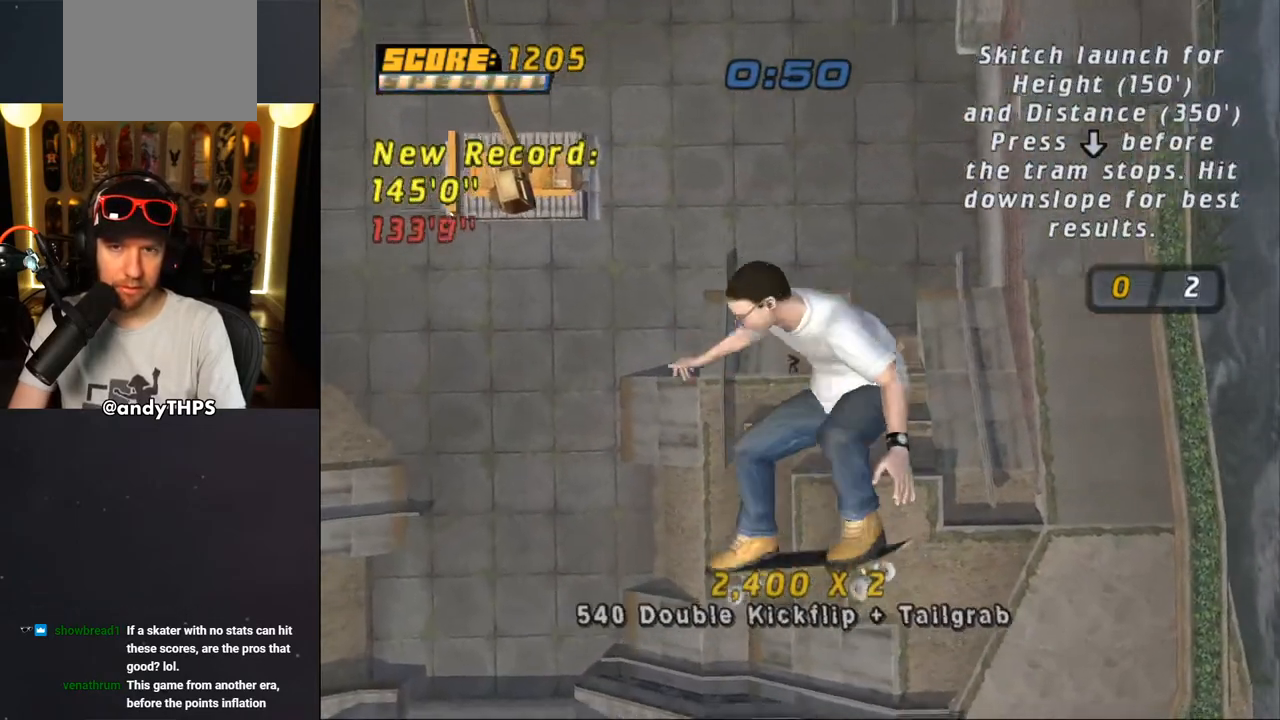
{"buttons": ["L2"], "left_stick": "center", "right_stick": "center", "events": [[183, "CIRCLE", "up"], [250, "DPAD_RIGHT", "up"]]}
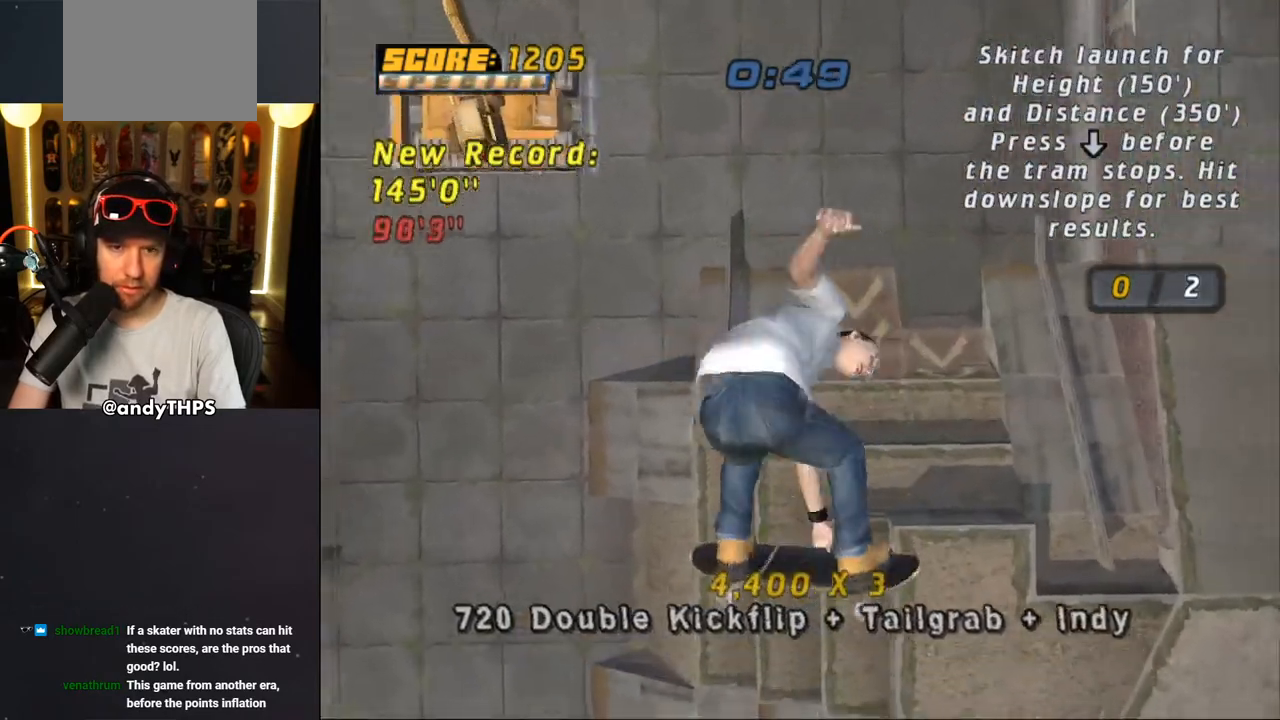
{"buttons": ["CROSS", "L2"], "left_stick": "center", "right_stick": "center", "events": [[50, "CROSS", "down"]]}
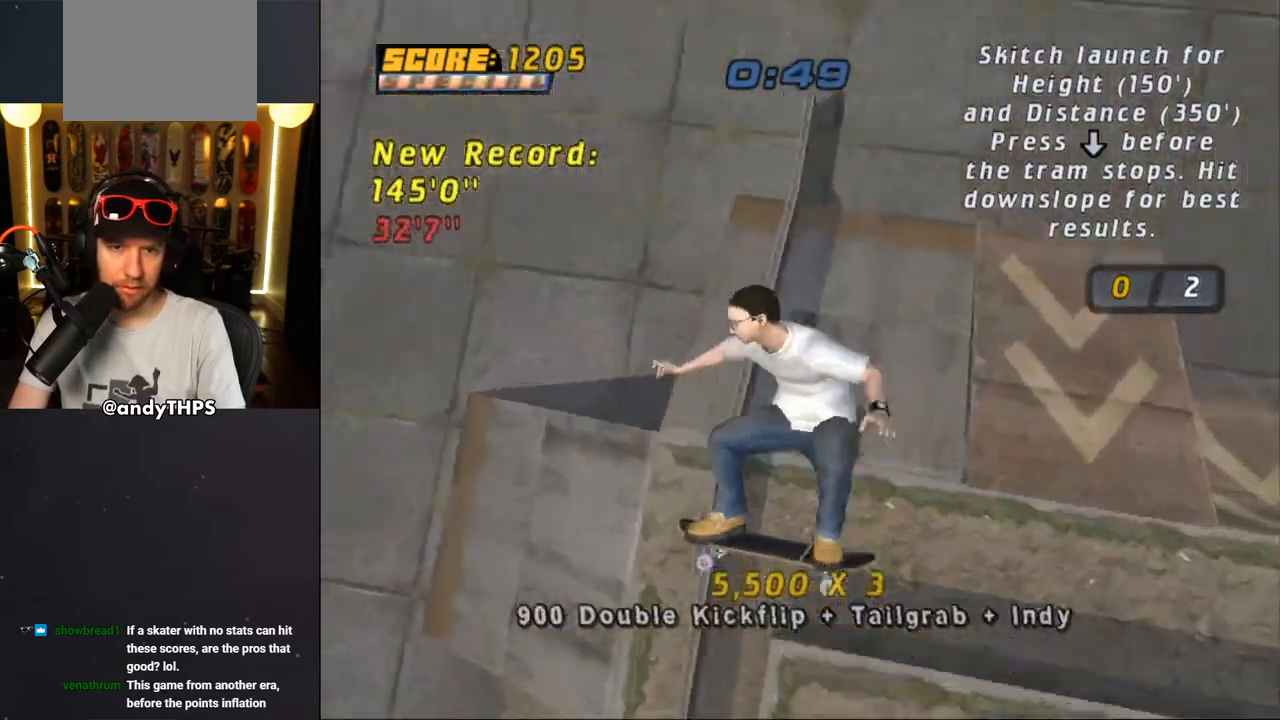
{"buttons": ["CROSS"], "left_stick": "center", "right_stick": "center", "events": [[183, "L2", "up"]]}
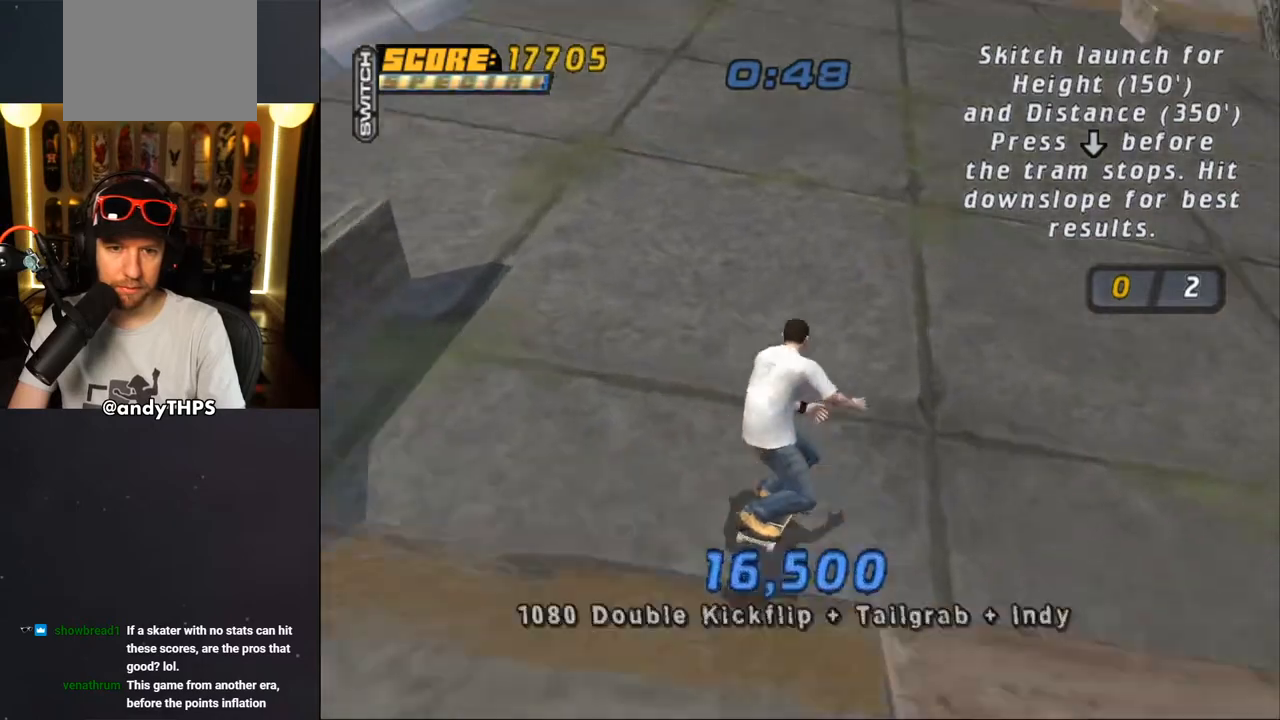
{"buttons": ["CROSS"], "left_stick": "center", "right_stick": "center", "events": [[267, "DPAD_LEFT", "down"], [350, "DPAD_DOWN", "down"], [450, "DPAD_LEFT", "up"], [467, "DPAD_DOWN", "up"]]}
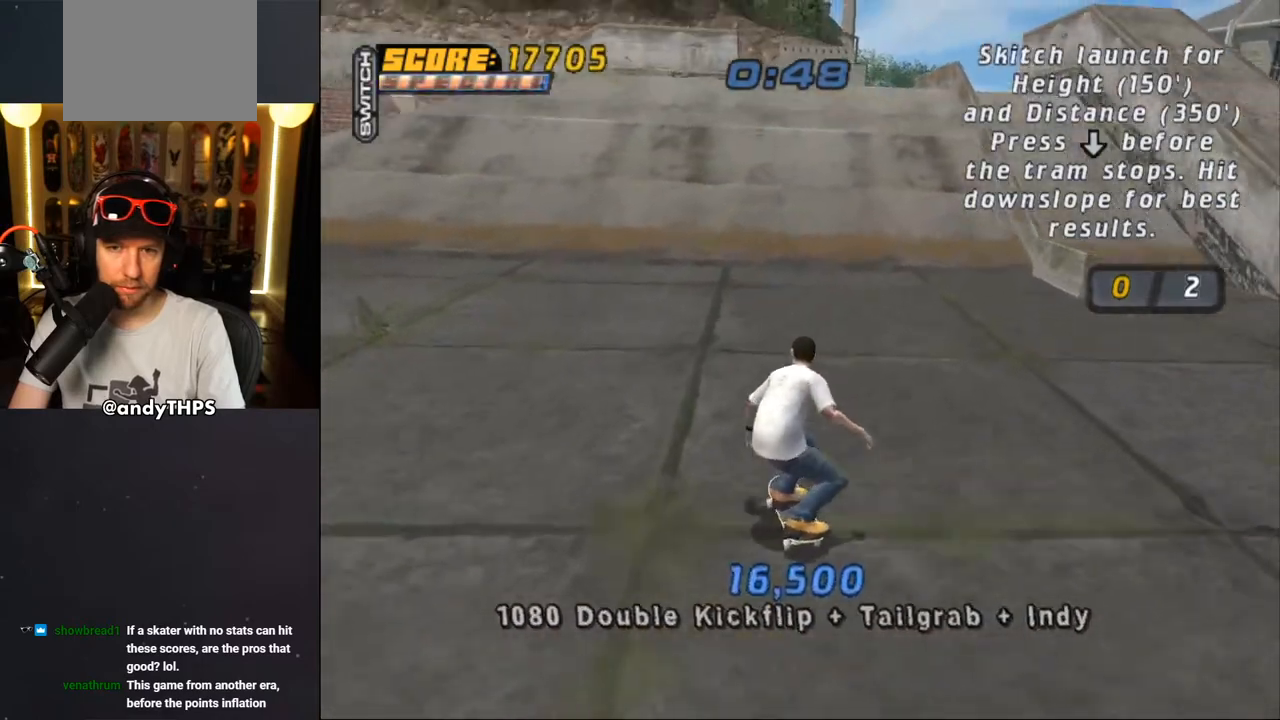
{"buttons": ["CROSS", "DPAD_DOWN"], "left_stick": "center", "right_stick": "center", "events": [[100, "DPAD_DOWN", "down"], [100, "DPAD_RIGHT", "down"], [200, "DPAD_RIGHT", "up"], [217, "DPAD_DOWN", "up"], [300, "DPAD_DOWN", "down"]]}
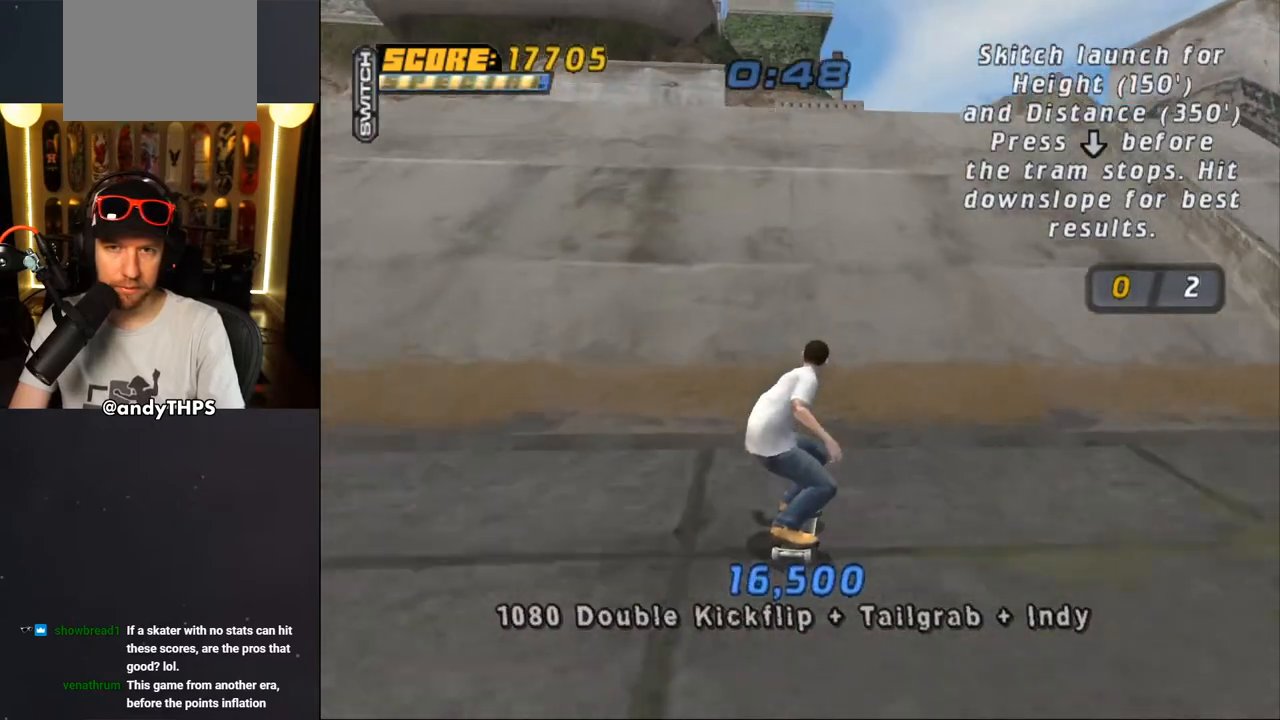
{"buttons": ["CROSS"], "left_stick": "center", "right_stick": "center", "events": [[433, "DPAD_DOWN", "up"]]}
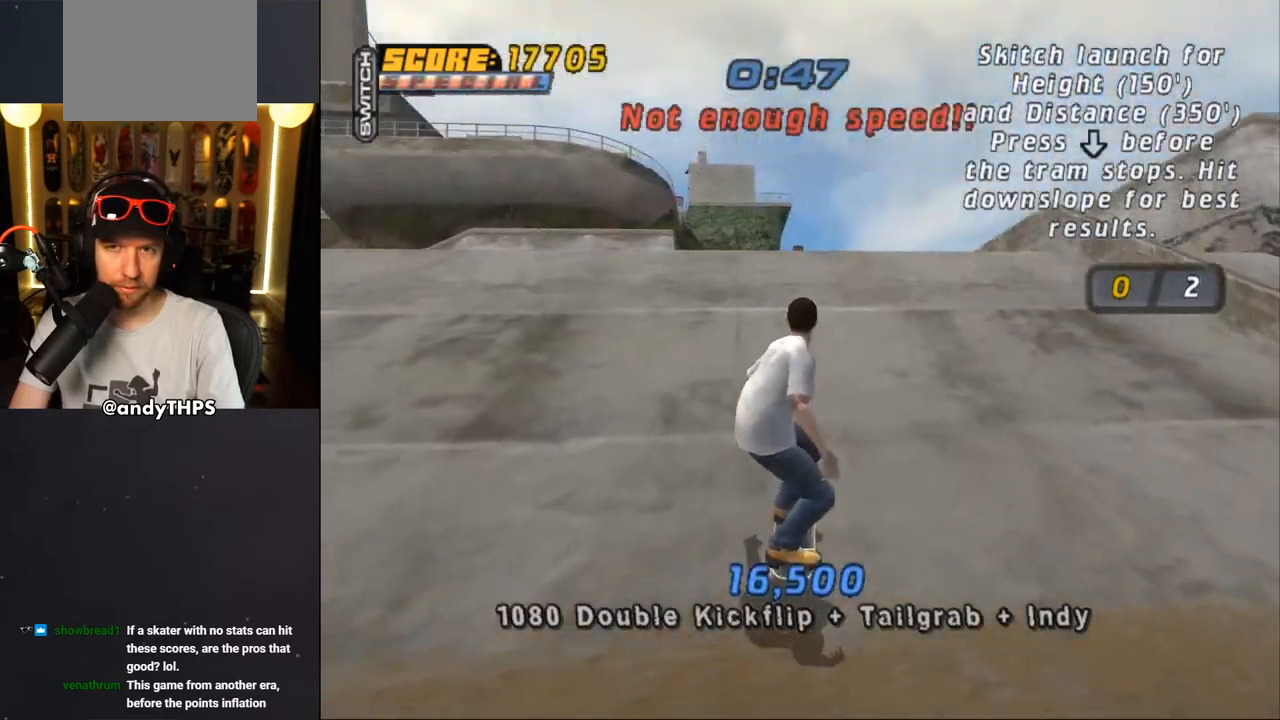
{"buttons": ["CROSS"], "left_stick": "center", "right_stick": "center", "events": []}
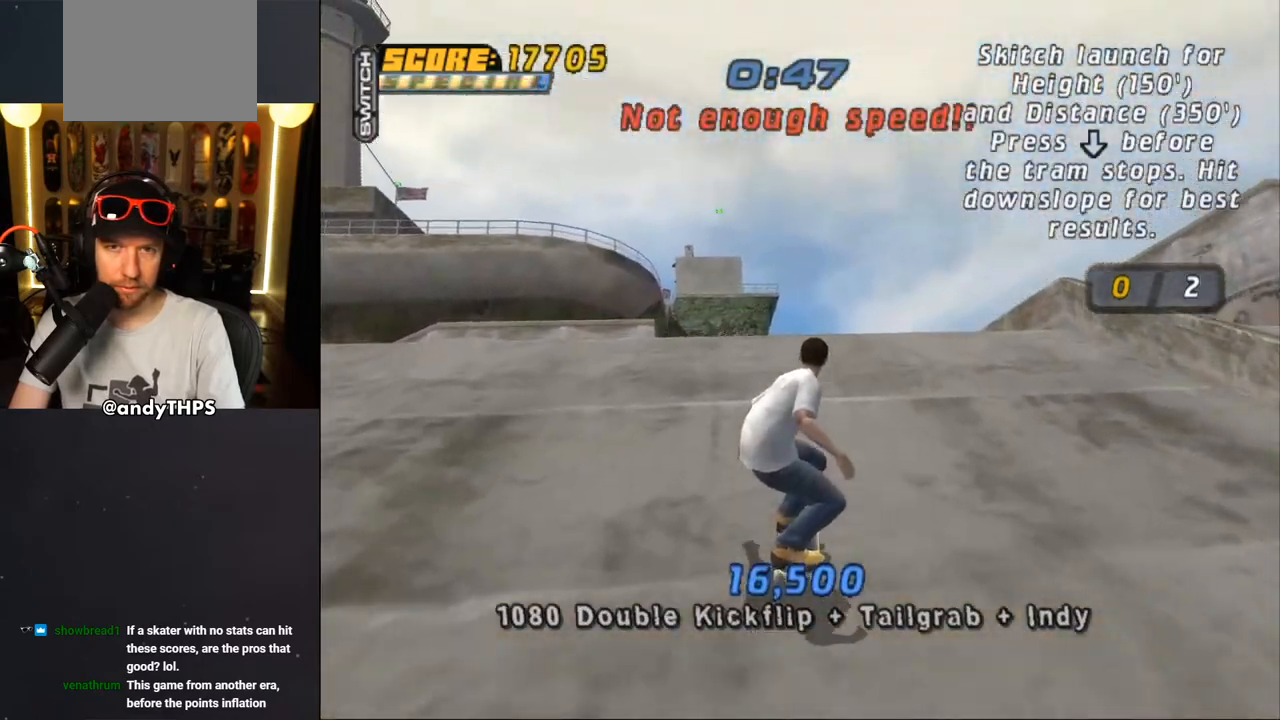
{"buttons": ["CROSS"], "left_stick": "center", "right_stick": "center", "events": []}
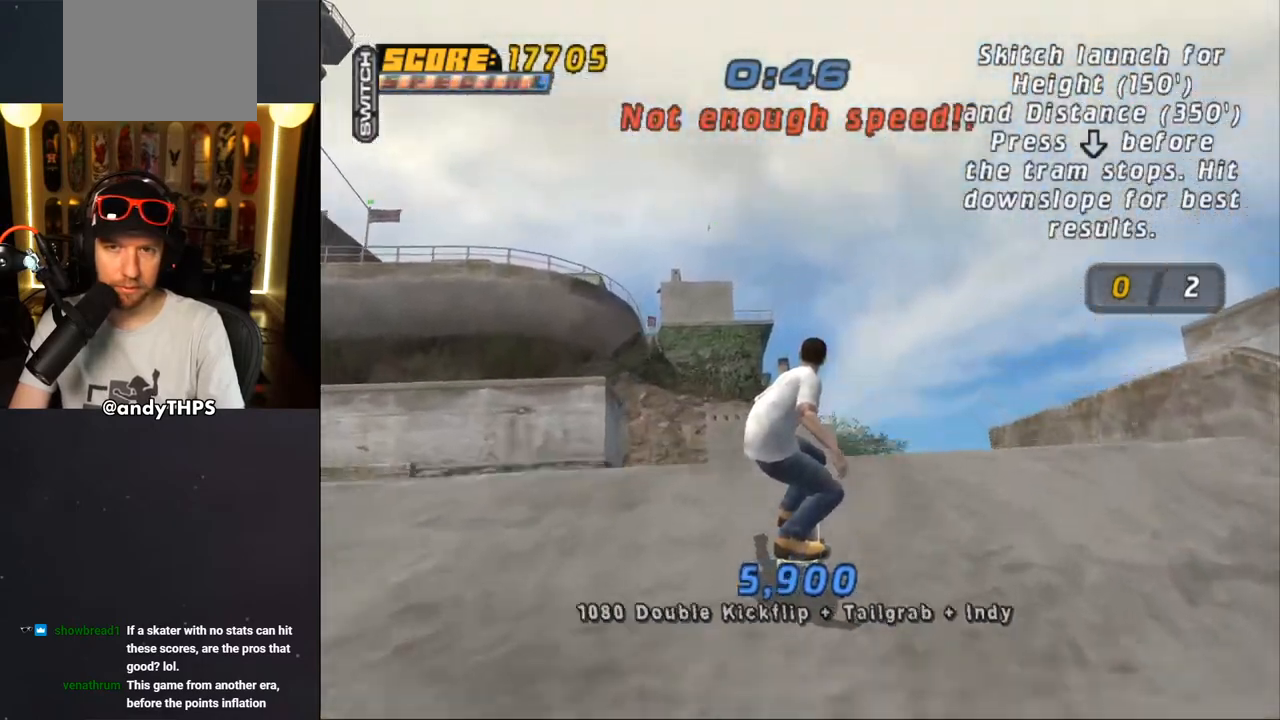
{"buttons": ["CROSS"], "left_stick": "center", "right_stick": "center", "events": []}